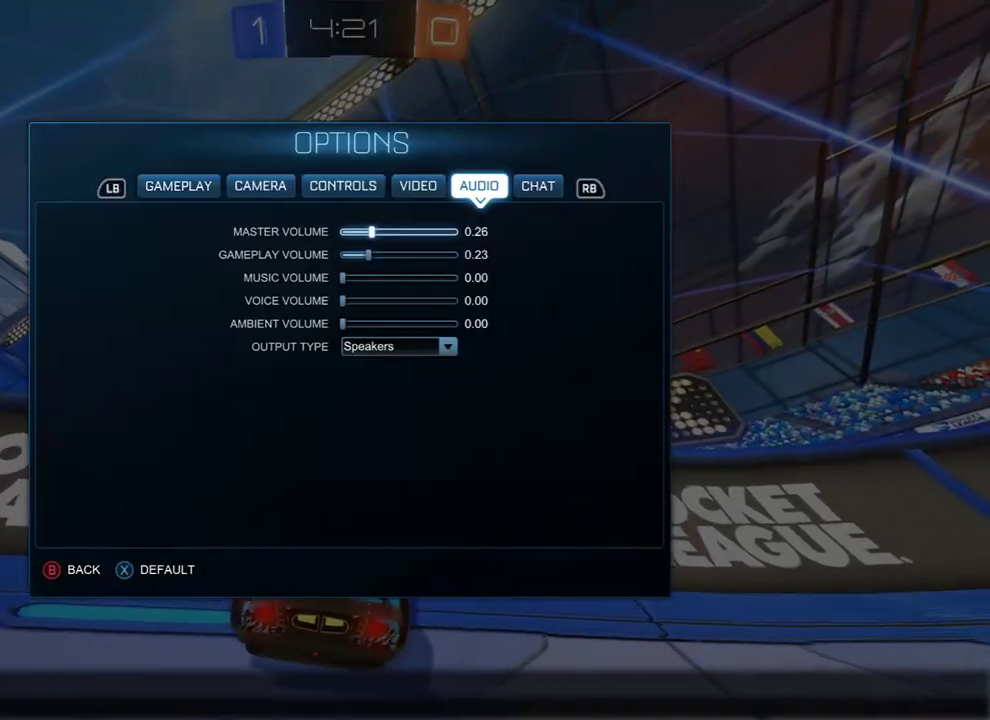
Gameplay with a controller (Xbox layout); each line is a JSON object with the inputs held at the frame after it. "events" lists button and stick changes between this image and that frame as [ms after this image, input, new state], when the widget could be followed in between.
{"buttons": [], "left_stick": "left", "right_stick": "center", "events": [[17, "left_stick", "left"], [150, "left_stick", "center"], [217, "left_stick", "left"], [317, "left_stick", "center"], [417, "left_stick", "left"]]}
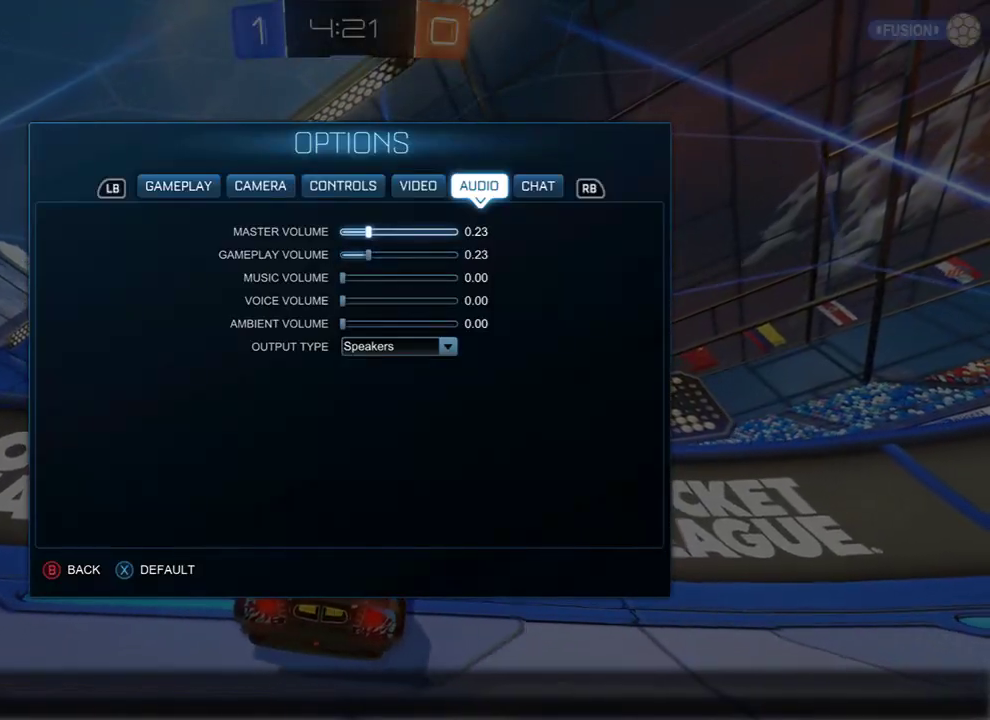
{"buttons": [], "left_stick": "center", "right_stick": "center", "events": [[83, "left_stick", "center"], [150, "left_stick", "left"], [450, "left_stick", "center"]]}
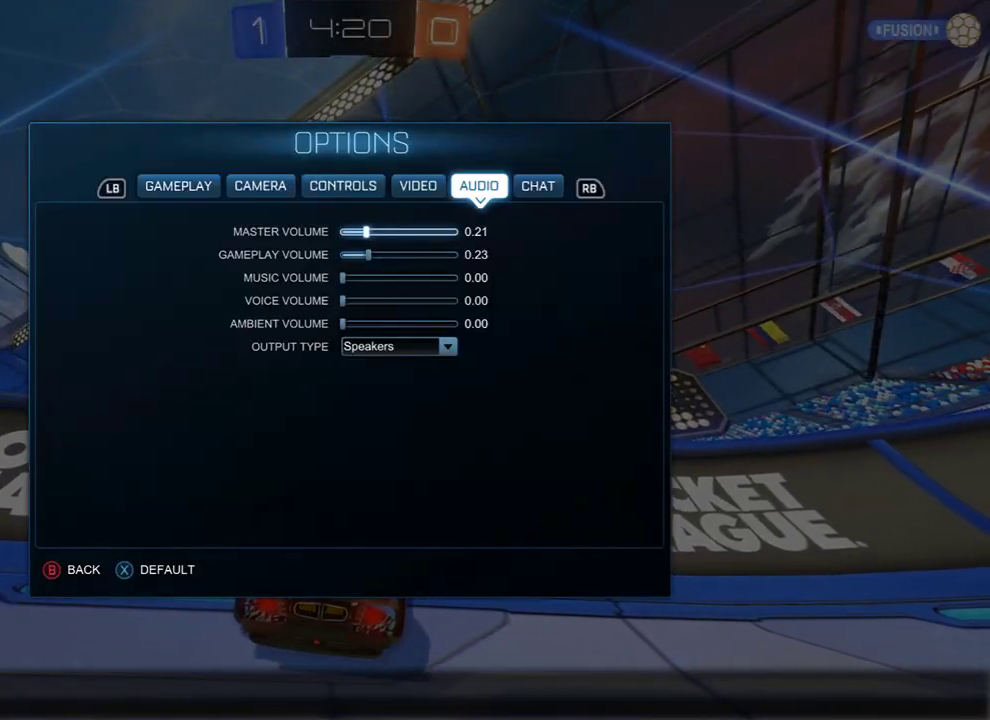
{"buttons": [], "left_stick": "left", "right_stick": "center", "events": [[17, "left_stick", "left"], [150, "left_stick", "center"], [200, "left_stick", "down"], [300, "left_stick", "center"], [433, "left_stick", "left"]]}
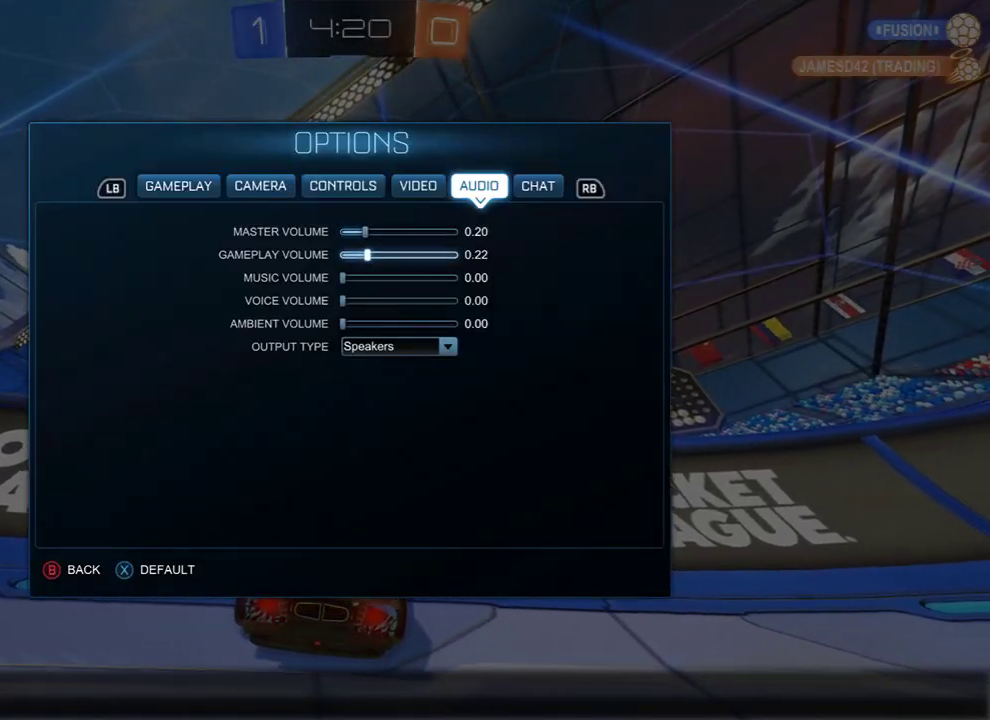
{"buttons": [], "left_stick": "center", "right_stick": "center", "events": [[67, "left_stick", "center"], [133, "left_stick", "left"], [267, "left_stick", "center"], [333, "left_stick", "left"], [433, "left_stick", "center"]]}
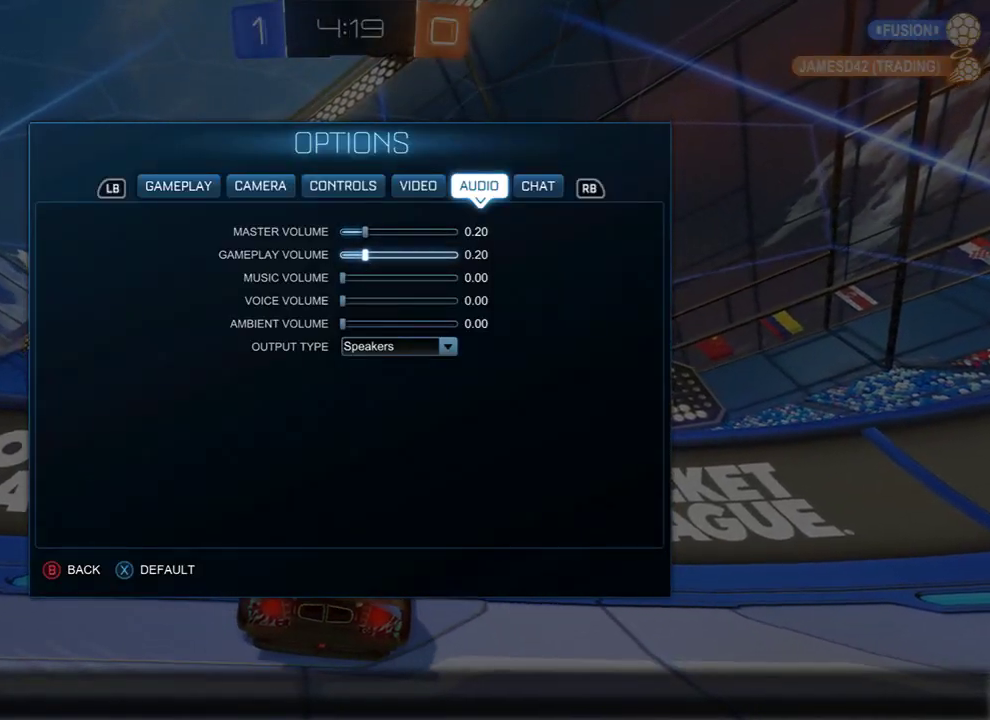
{"buttons": ["B"], "left_stick": "left", "right_stick": "center", "events": [[33, "B", "down"], [100, "B", "up"], [167, "B", "down"], [233, "B", "up"], [267, "left_stick", "left"], [333, "Y", "down"], [367, "B", "down"], [467, "Y", "up"]]}
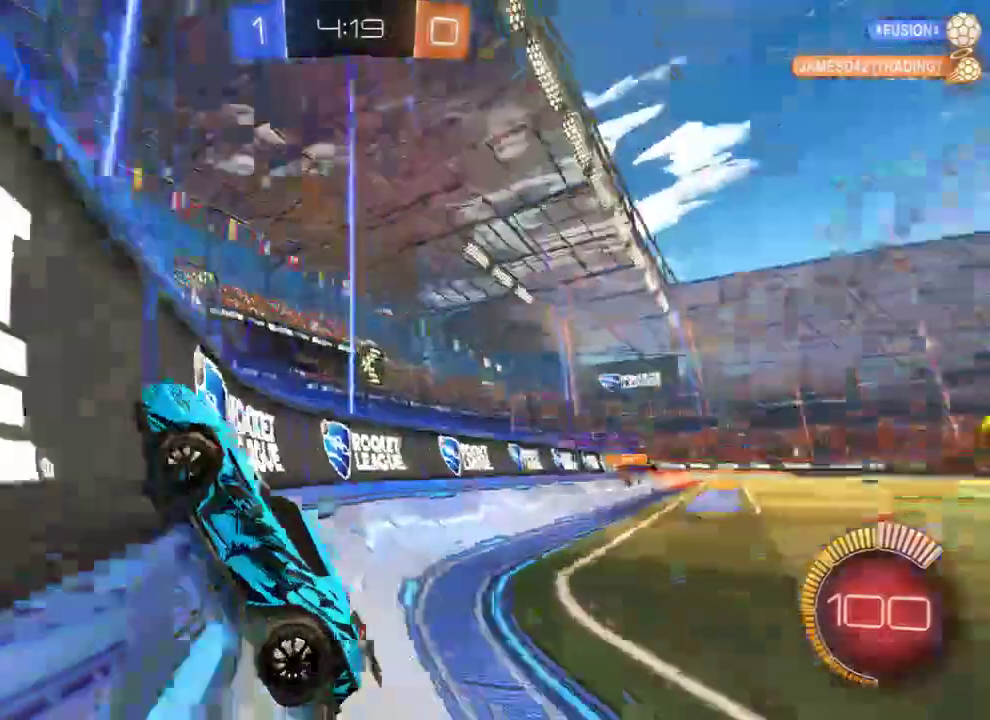
{"buttons": ["B", "X"], "left_stick": "left", "right_stick": "center", "events": [[367, "X", "down"]]}
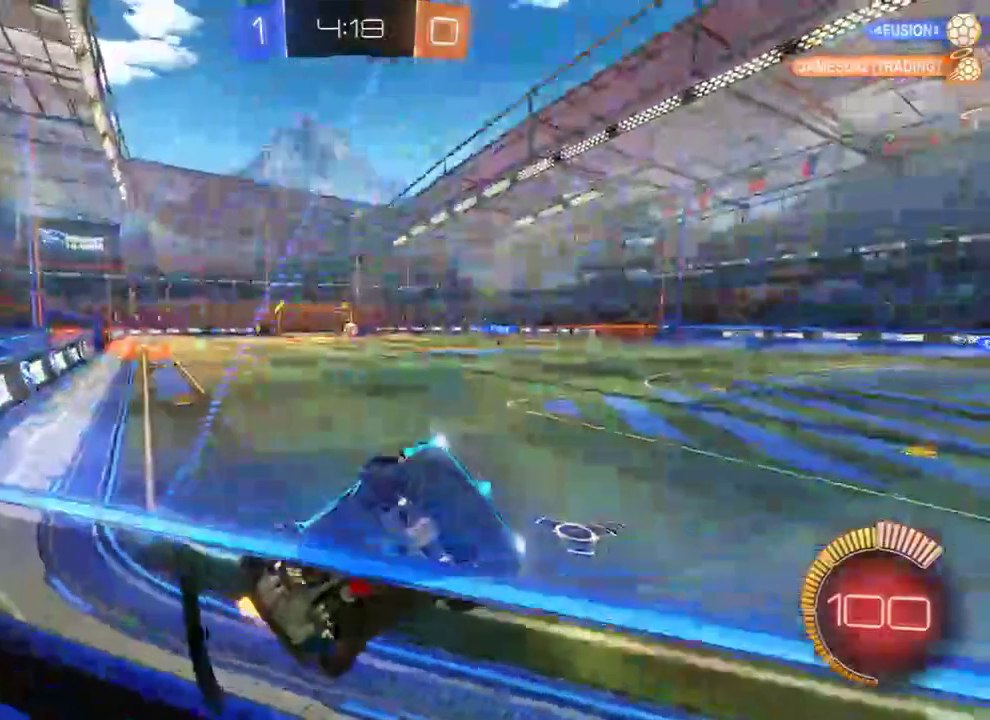
{"buttons": ["B", "R2"], "left_stick": "left", "right_stick": "center", "events": [[50, "X", "up"], [417, "R2", "down"]]}
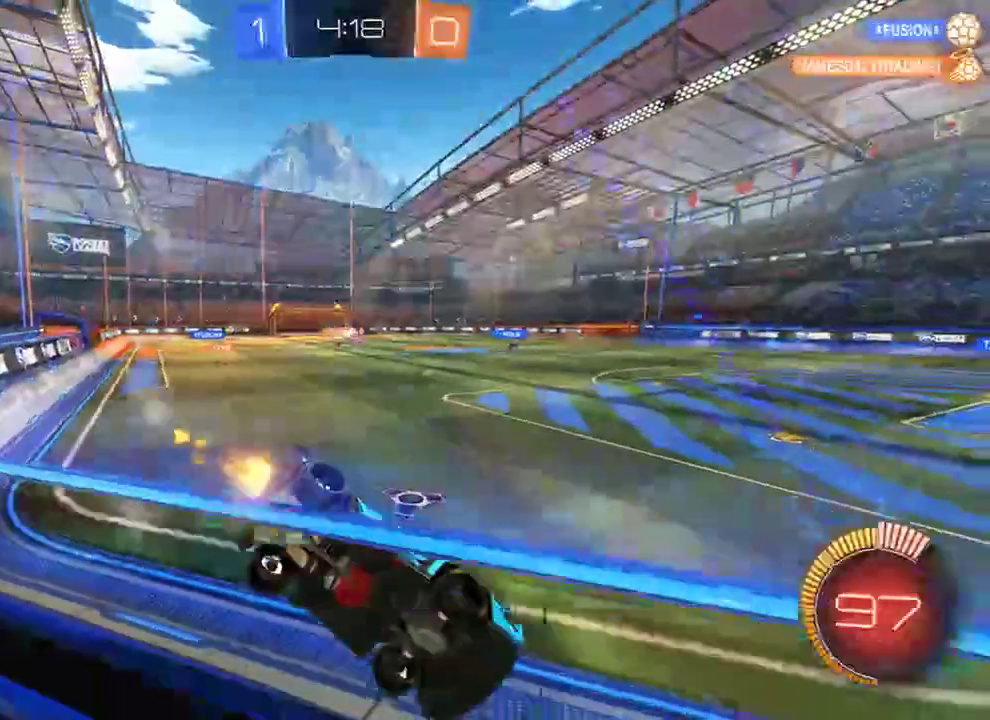
{"buttons": ["B", "R2"], "left_stick": "left", "right_stick": "center", "events": [[150, "left_stick", "down-left"], [283, "left_stick", "center"], [350, "left_stick", "right"], [450, "left_stick", "left"]]}
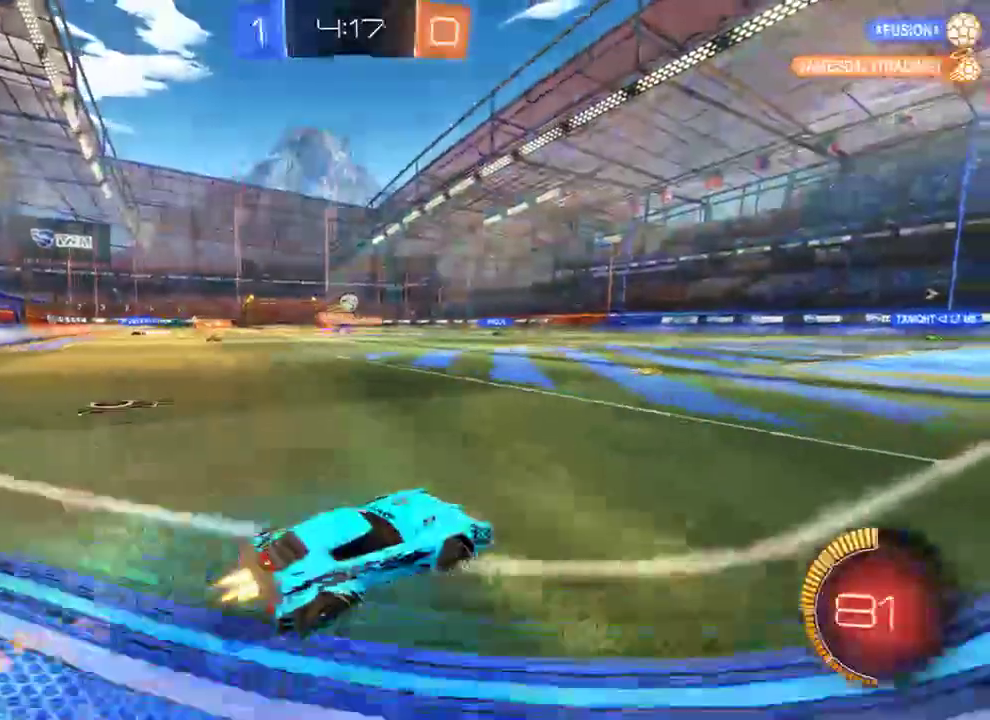
{"buttons": ["B", "R2"], "left_stick": "center", "right_stick": "center", "events": [[83, "left_stick", "center"], [217, "left_stick", "left"], [467, "left_stick", "center"]]}
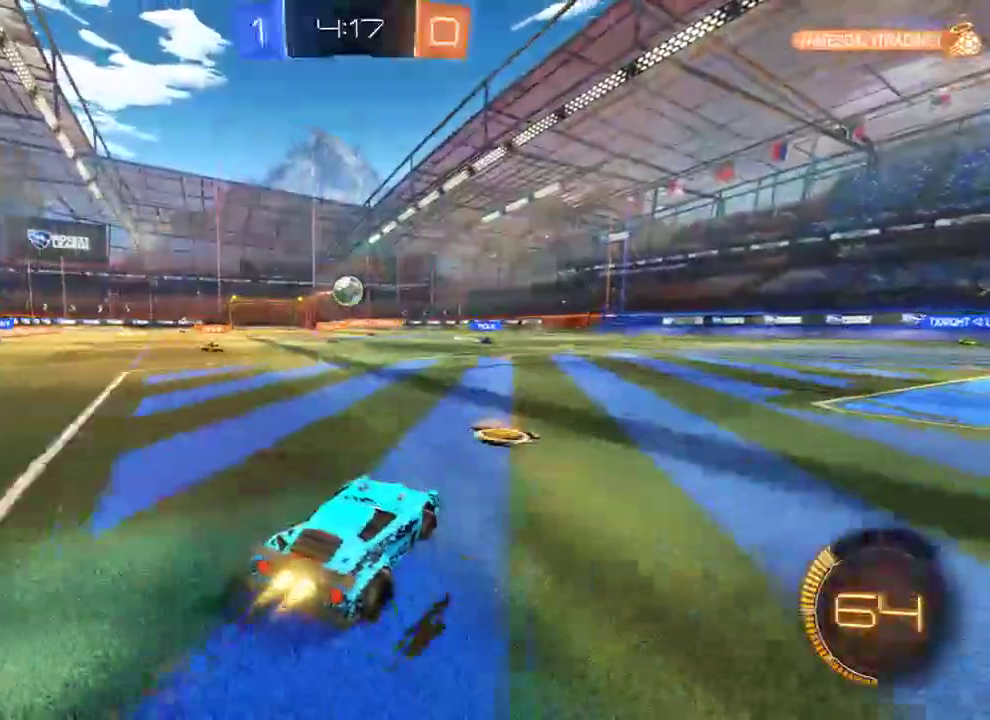
{"buttons": ["B", "L2", "R2"], "left_stick": "up-left", "right_stick": "center", "events": [[33, "left_stick", "right"], [133, "left_stick", "down-left"], [167, "R2", "up"], [233, "A", "down"], [233, "R2", "down"], [333, "L2", "down"], [350, "left_stick", "down-right"], [433, "A", "up"], [500, "left_stick", "up-left"]]}
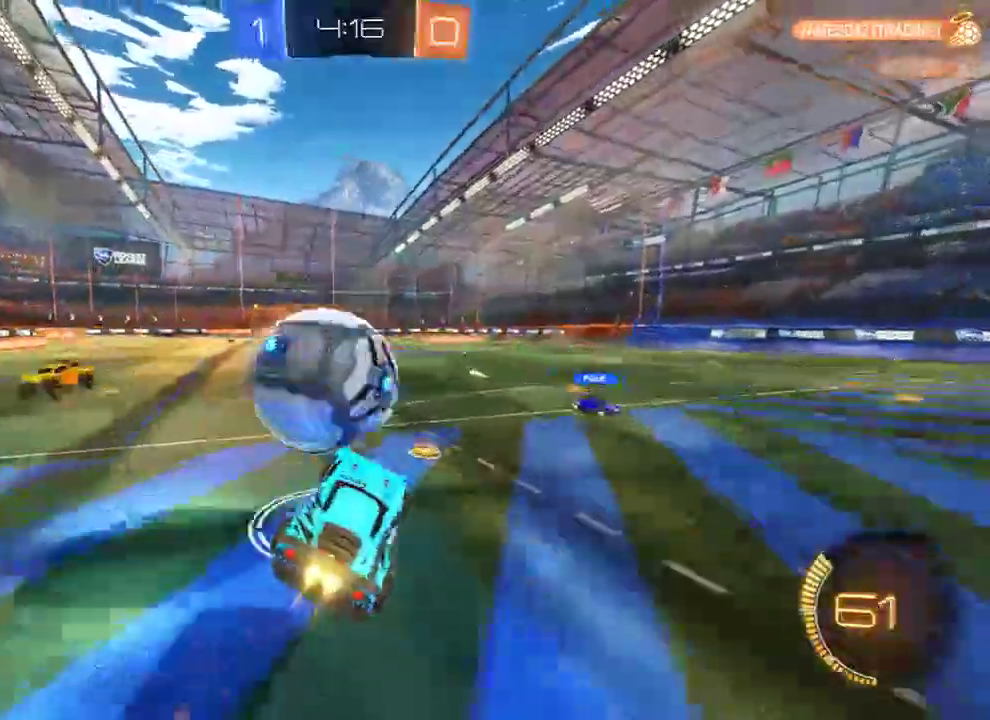
{"buttons": ["L2"], "left_stick": "up-left", "right_stick": "center", "events": [[33, "A", "down"], [33, "L3", "down"], [133, "A", "up"], [133, "L3", "up"], [200, "left_stick", "up"], [233, "Y", "down"], [300, "B", "up"], [333, "R2", "up"], [333, "Y", "up"], [333, "left_stick", "up-left"], [367, "Y", "down"], [500, "Y", "up"]]}
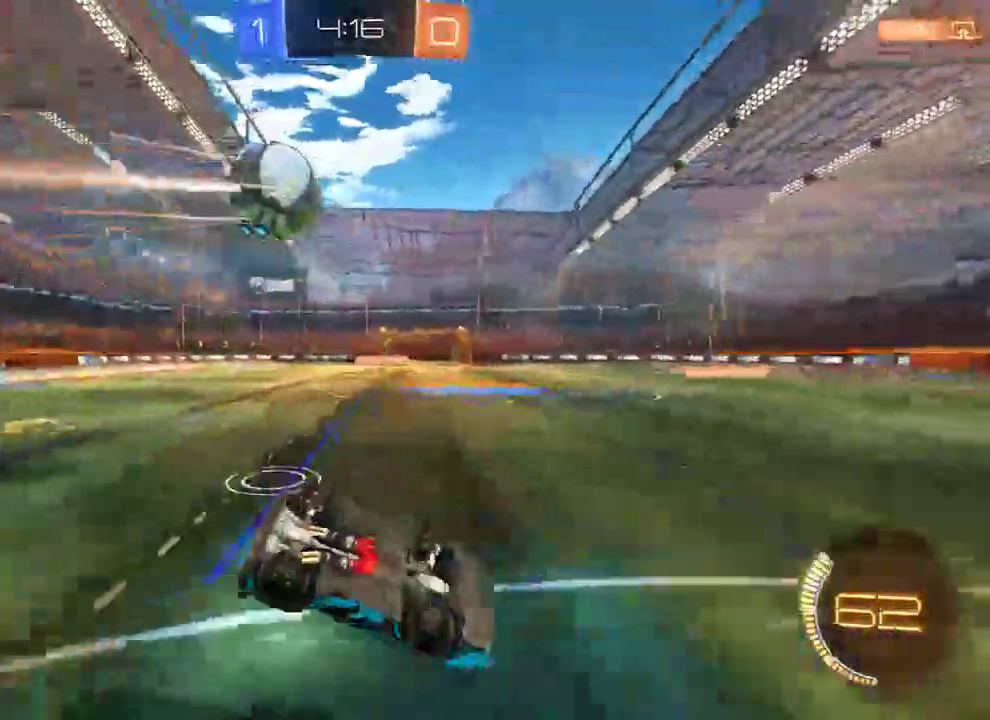
{"buttons": ["B", "Y"], "left_stick": "up-left", "right_stick": "center", "events": [[133, "B", "down"], [200, "Y", "down"], [300, "Y", "up"], [400, "L2", "up"], [467, "Y", "down"]]}
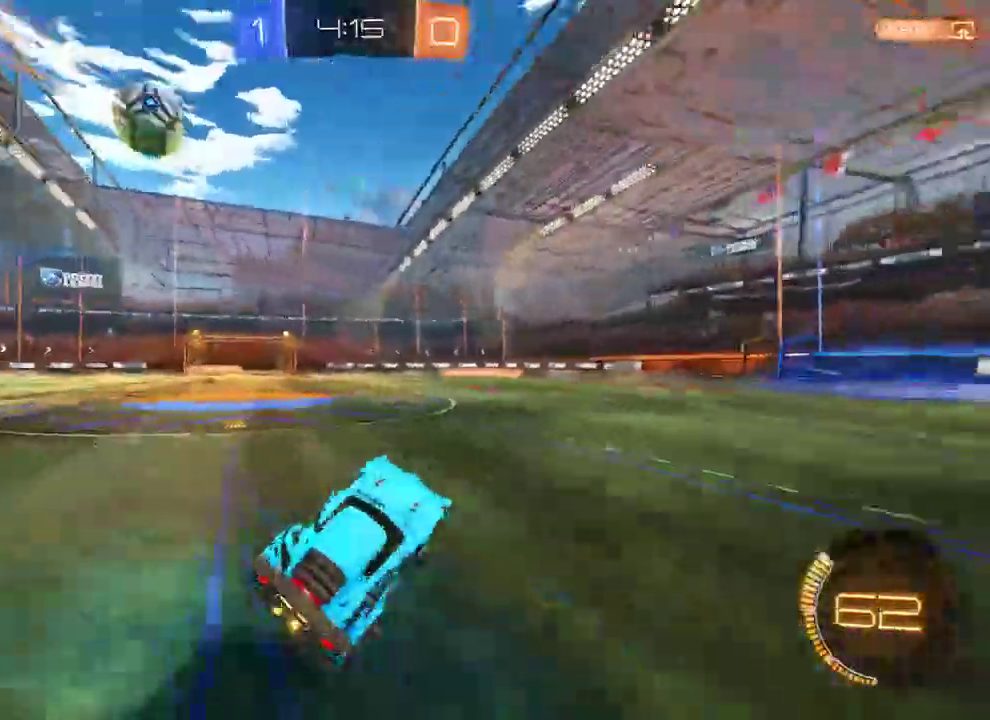
{"buttons": ["A", "B", "L2", "R2", "L3"], "left_stick": "right", "right_stick": "center", "events": [[100, "Y", "up"], [183, "left_stick", "left"], [217, "R2", "down"], [283, "A", "down"], [283, "L2", "down"], [300, "left_stick", "right"], [350, "A", "up"], [383, "L3", "down"], [417, "A", "down"]]}
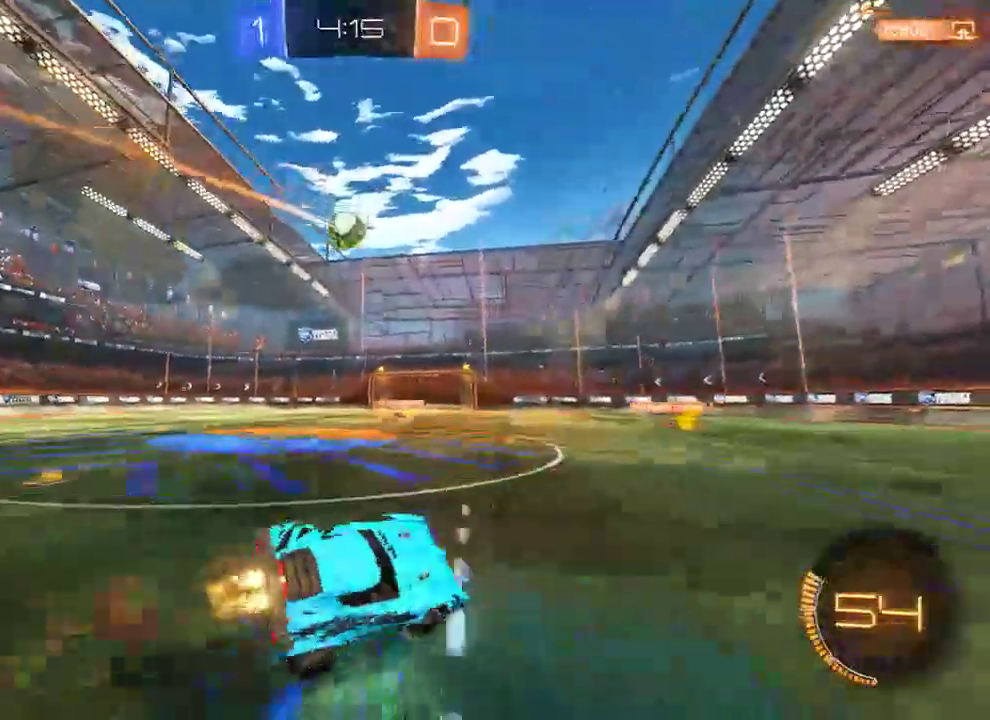
{"buttons": ["B", "L2"], "left_stick": "right", "right_stick": "center", "events": [[17, "A", "up"], [17, "Y", "down"], [183, "Y", "up"], [217, "B", "up"], [283, "L3", "up"], [283, "Y", "down"], [317, "R2", "up"], [383, "Y", "up"], [417, "B", "down"]]}
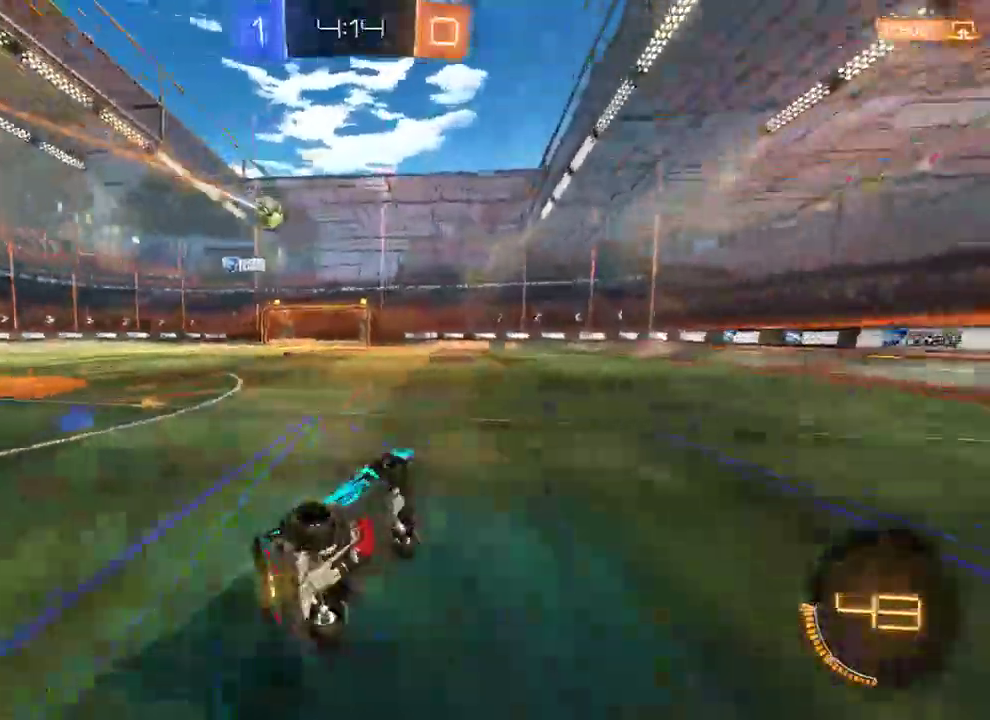
{"buttons": ["B"], "left_stick": "right", "right_stick": "center", "events": [[17, "L2", "up"], [117, "left_stick", "center"], [217, "left_stick", "right"], [250, "R2", "down"], [383, "R2", "up"]]}
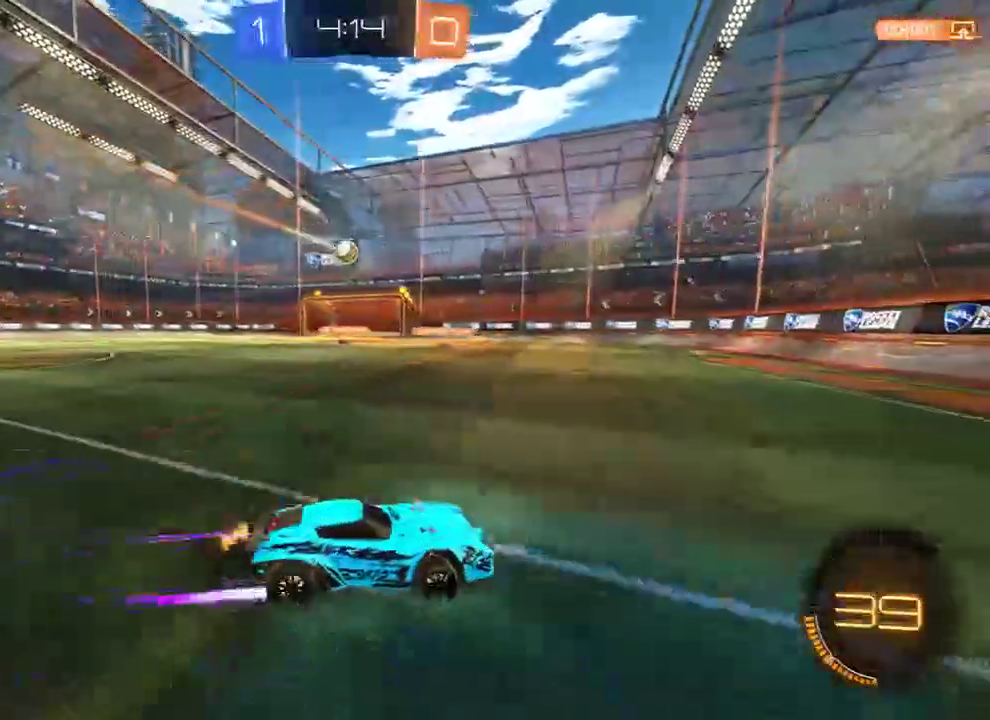
{"buttons": ["B"], "left_stick": "left", "right_stick": "center", "events": [[183, "left_stick", "left"], [217, "X", "down"], [317, "X", "up"]]}
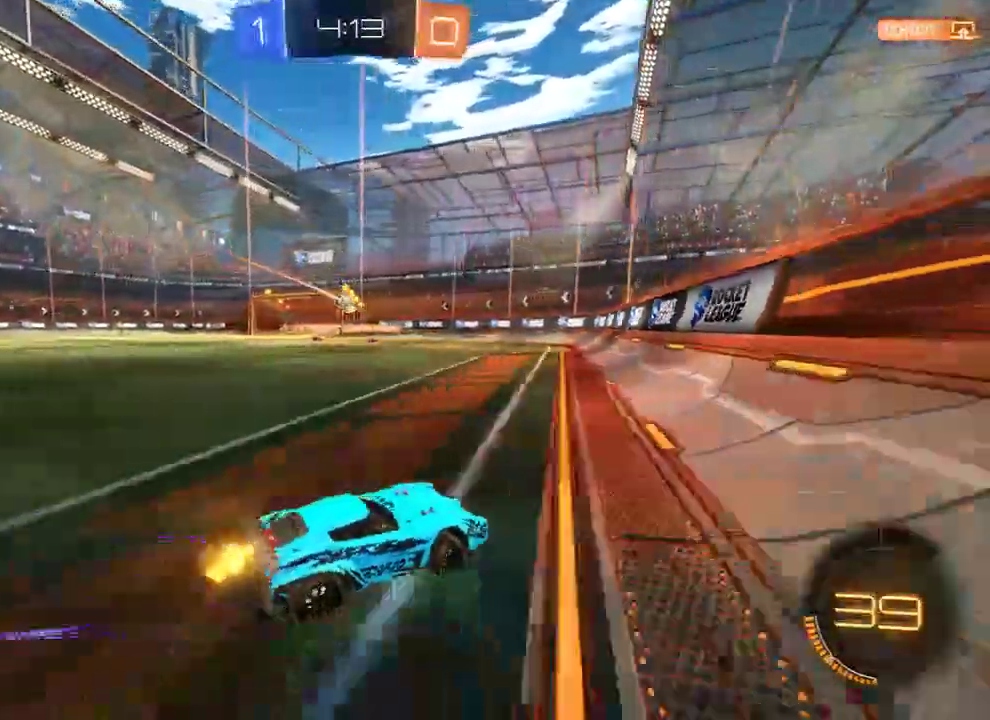
{"buttons": ["B"], "left_stick": "right", "right_stick": "center", "events": [[67, "left_stick", "right"], [167, "left_stick", "left"], [433, "left_stick", "right"]]}
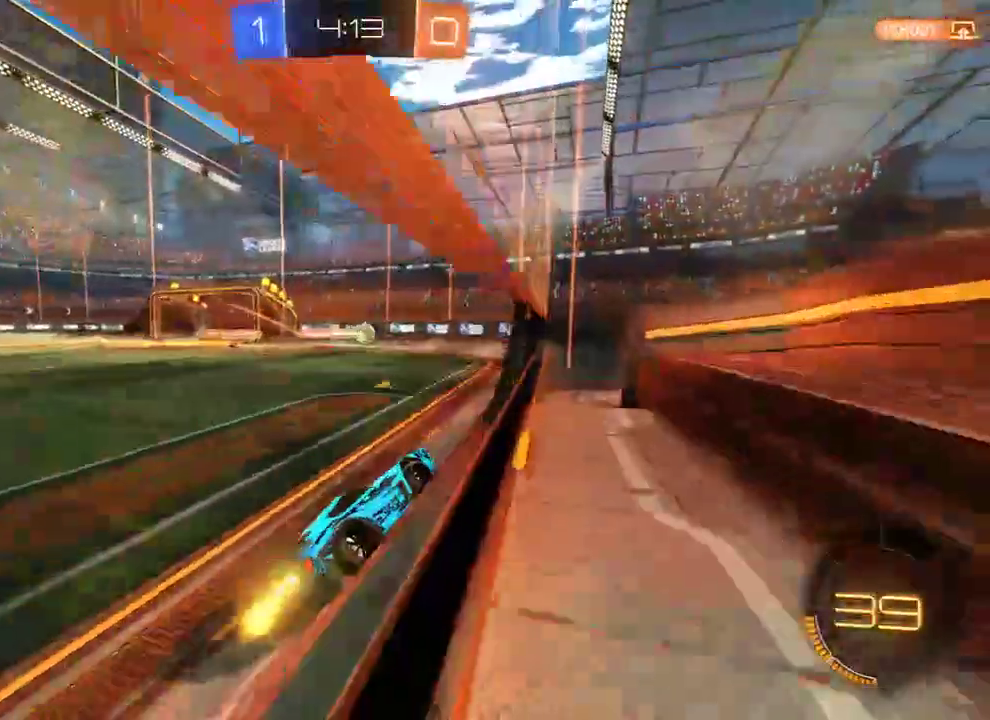
{"buttons": ["B"], "left_stick": "left", "right_stick": "center", "events": [[467, "left_stick", "left"]]}
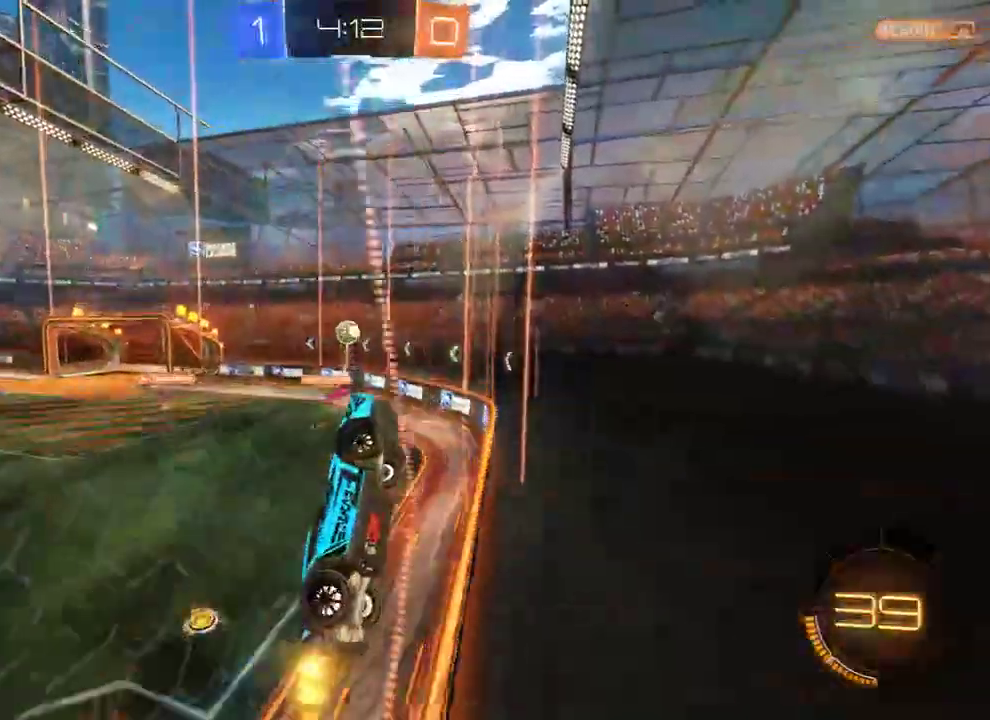
{"buttons": ["A", "B", "L2", "R2"], "left_stick": "down-left", "right_stick": "center", "events": [[67, "R2", "down"], [267, "left_stick", "down-left"], [400, "A", "down"], [433, "L2", "down"]]}
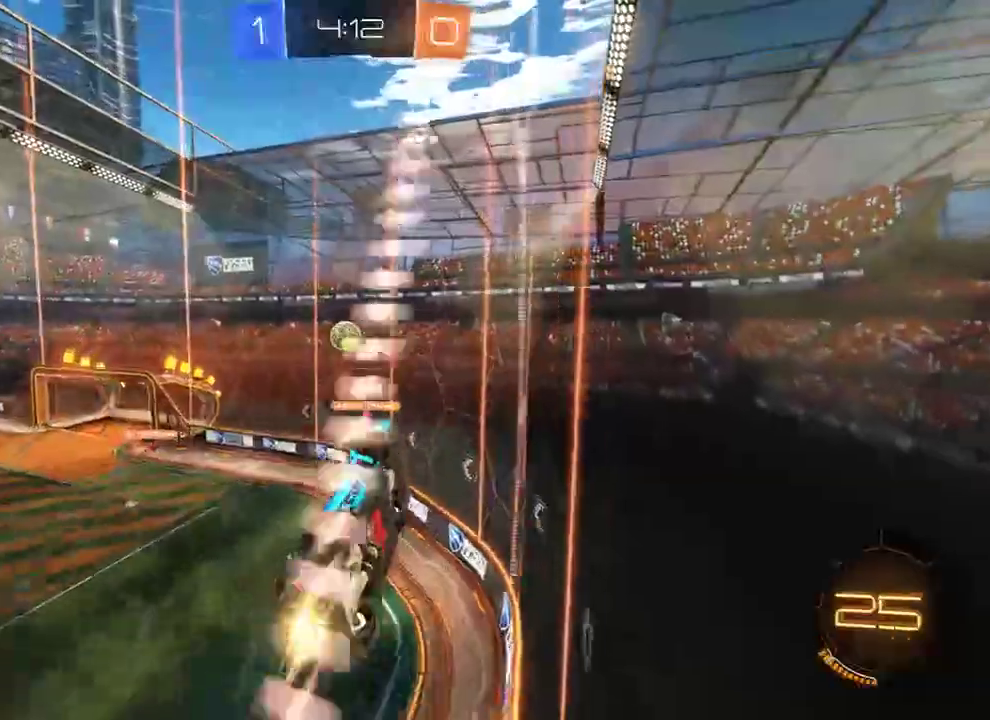
{"buttons": ["B", "R2"], "left_stick": "right", "right_stick": "center", "events": [[50, "left_stick", "down"], [83, "A", "up"], [150, "left_stick", "down-right"], [217, "Y", "down"], [300, "left_stick", "right"], [317, "L2", "up"], [317, "Y", "up"]]}
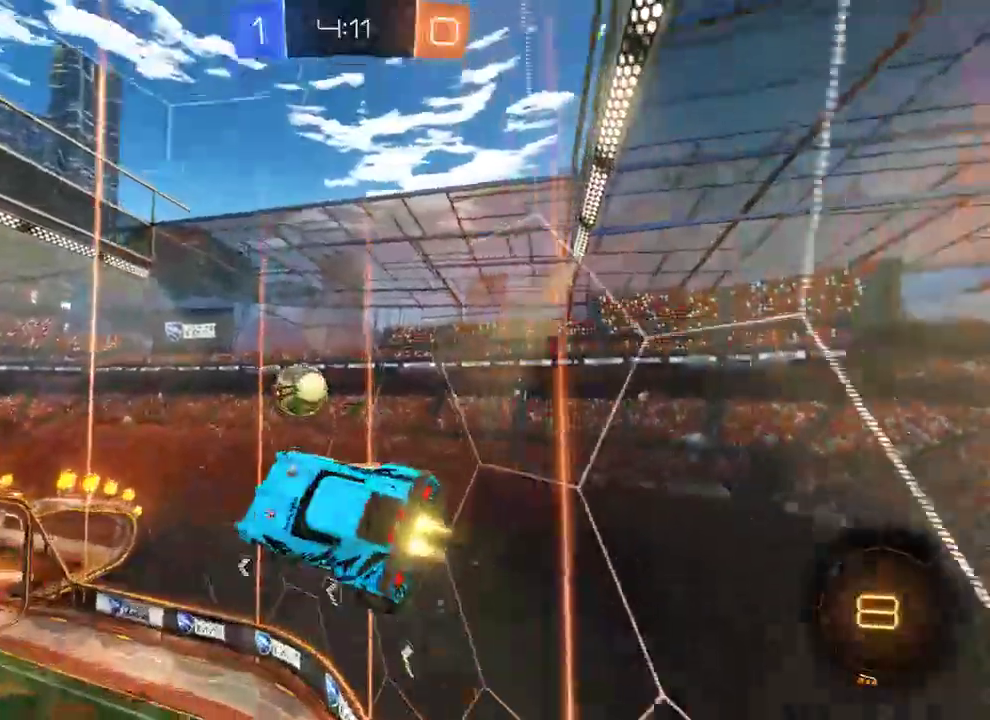
{"buttons": ["B", "Y", "L2"], "left_stick": "up-left", "right_stick": "center", "events": [[50, "left_stick", "up-left"], [150, "R2", "up"], [350, "L2", "down"], [417, "Y", "down"]]}
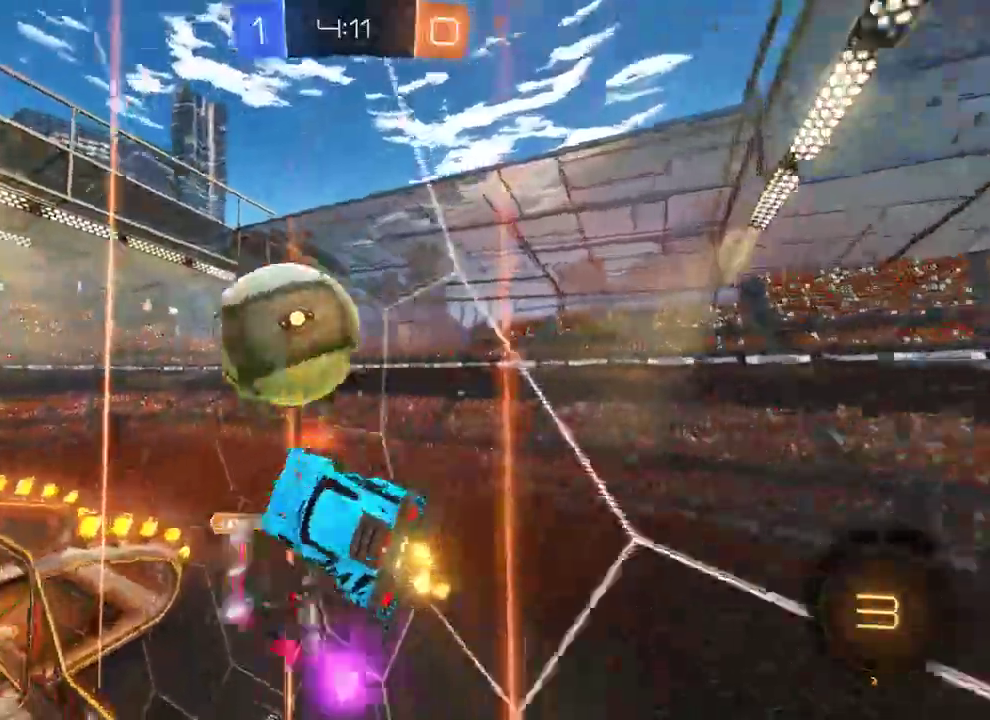
{"buttons": ["B", "R2"], "left_stick": "left", "right_stick": "center", "events": [[17, "Y", "up"], [117, "L2", "up"], [183, "left_stick", "left"], [383, "R2", "down"]]}
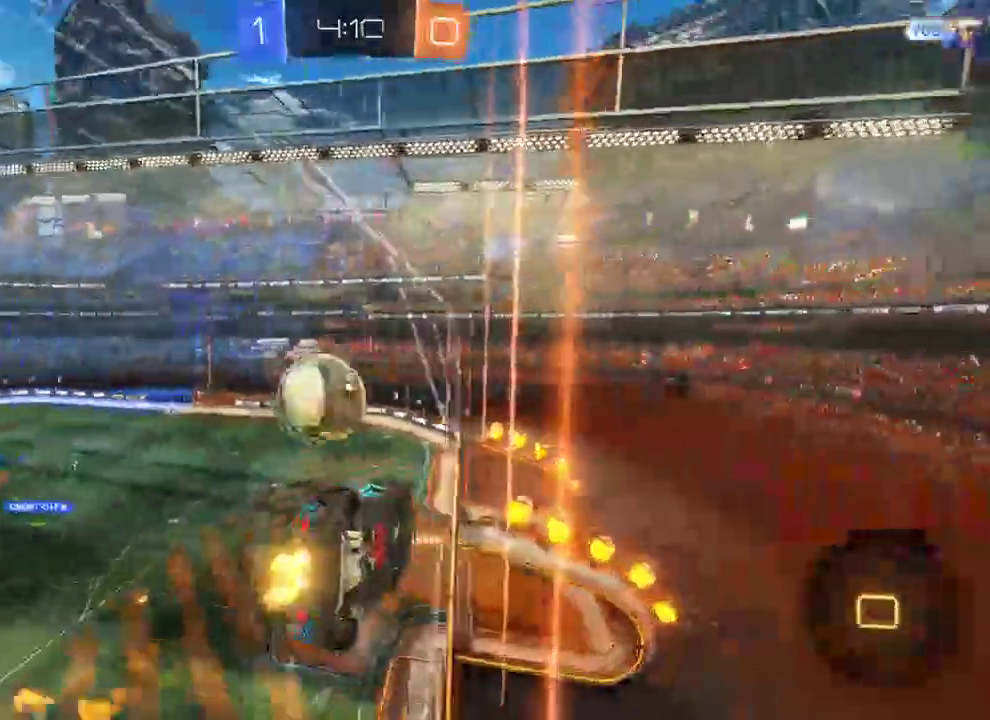
{"buttons": ["B", "Y", "R2"], "left_stick": "down-right", "right_stick": "center", "events": [[233, "A", "down"], [233, "left_stick", "right"], [267, "L2", "down"], [400, "A", "up"], [400, "left_stick", "down-right"], [467, "Y", "down"], [500, "L2", "up"]]}
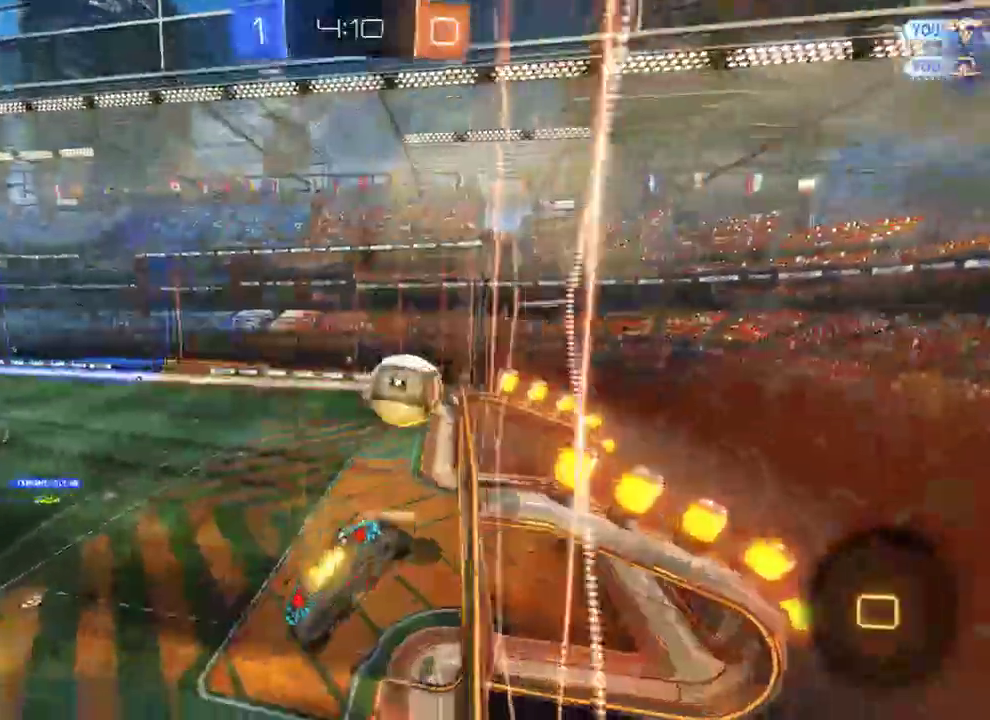
{"buttons": ["A", "B"], "left_stick": "down-left", "right_stick": "center", "events": [[67, "Y", "up"], [100, "left_stick", "right"], [133, "Y", "down"], [233, "Y", "up"], [267, "R2", "up"], [300, "left_stick", "center"], [367, "left_stick", "down"], [467, "left_stick", "down-left"], [483, "A", "down"]]}
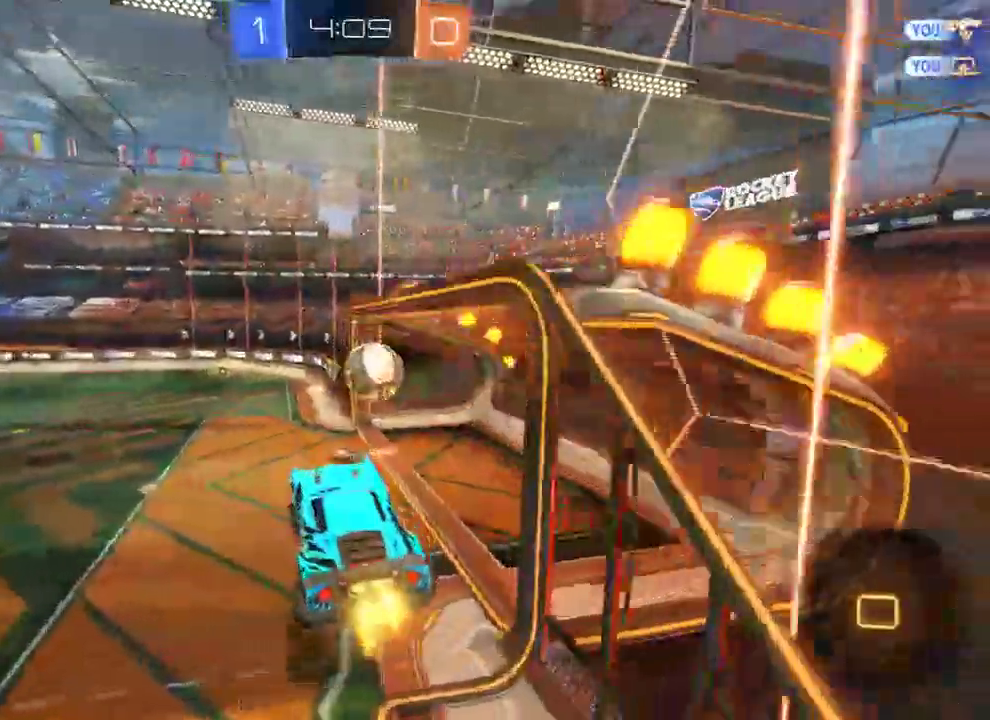
{"buttons": ["B", "R2"], "left_stick": "up-left", "right_stick": "center", "events": [[133, "A", "up"], [167, "left_stick", "up"], [200, "R2", "down"], [233, "A", "down"], [233, "L3", "down"], [317, "left_stick", "up-left"], [333, "A", "up"], [367, "L3", "up"]]}
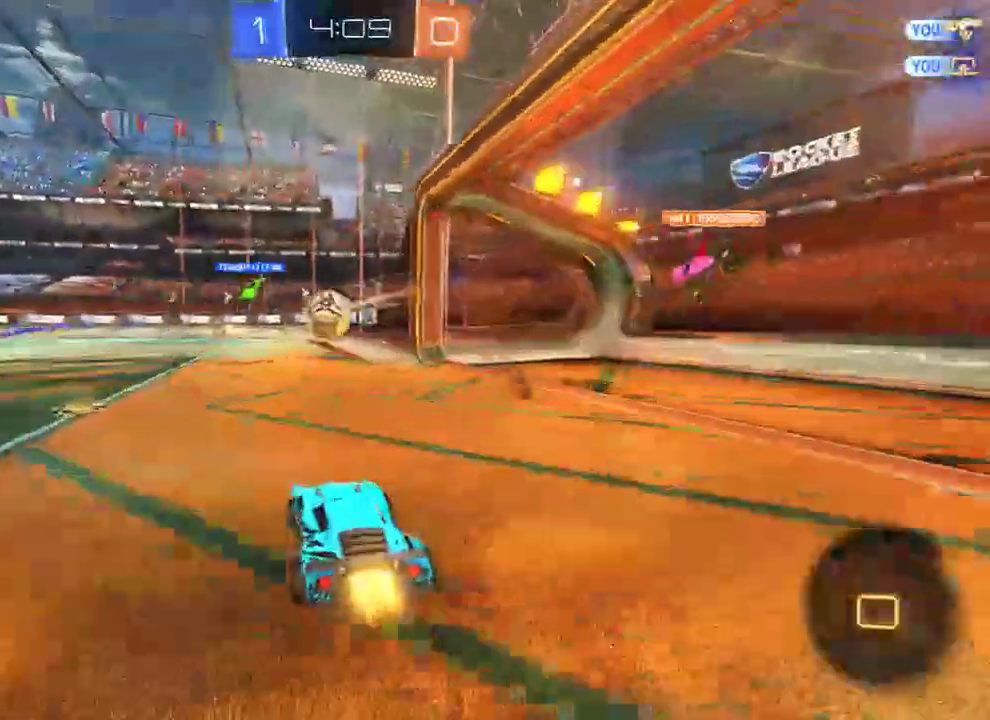
{"buttons": ["Y"], "left_stick": "up", "right_stick": "center", "events": [[100, "A", "down"], [100, "L3", "down"], [100, "left_stick", "up"], [217, "L3", "up"], [267, "A", "up"], [283, "Y", "down"], [383, "B", "up"], [383, "Y", "up"], [417, "R2", "up"], [450, "Y", "down"]]}
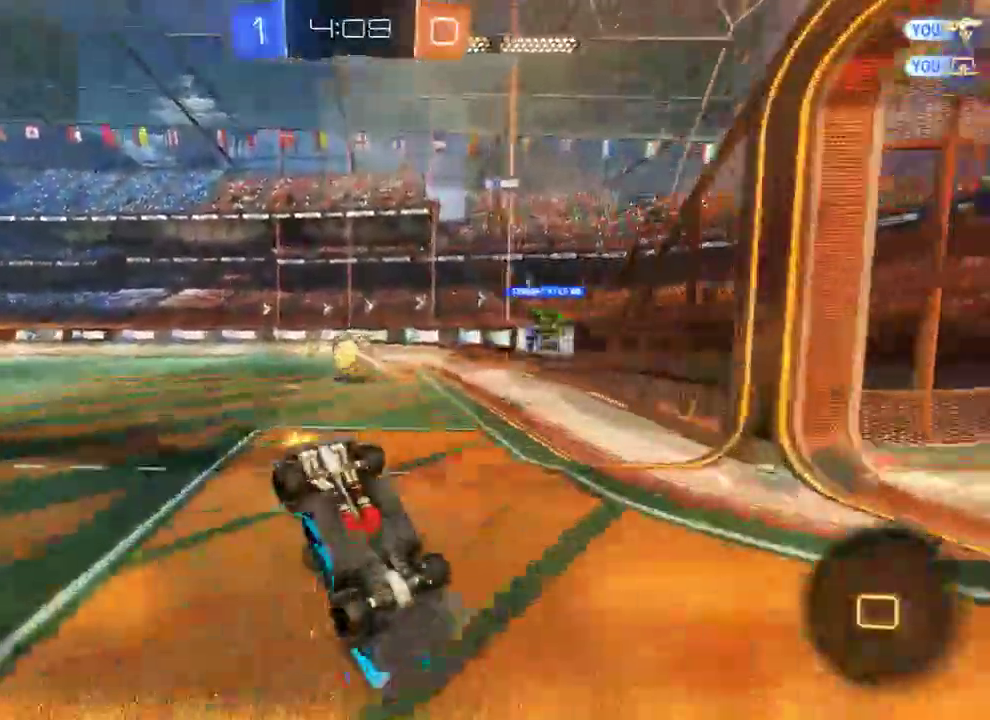
{"buttons": ["B"], "left_stick": "center", "right_stick": "center", "events": [[50, "Y", "up"], [117, "left_stick", "center"], [150, "B", "down"]]}
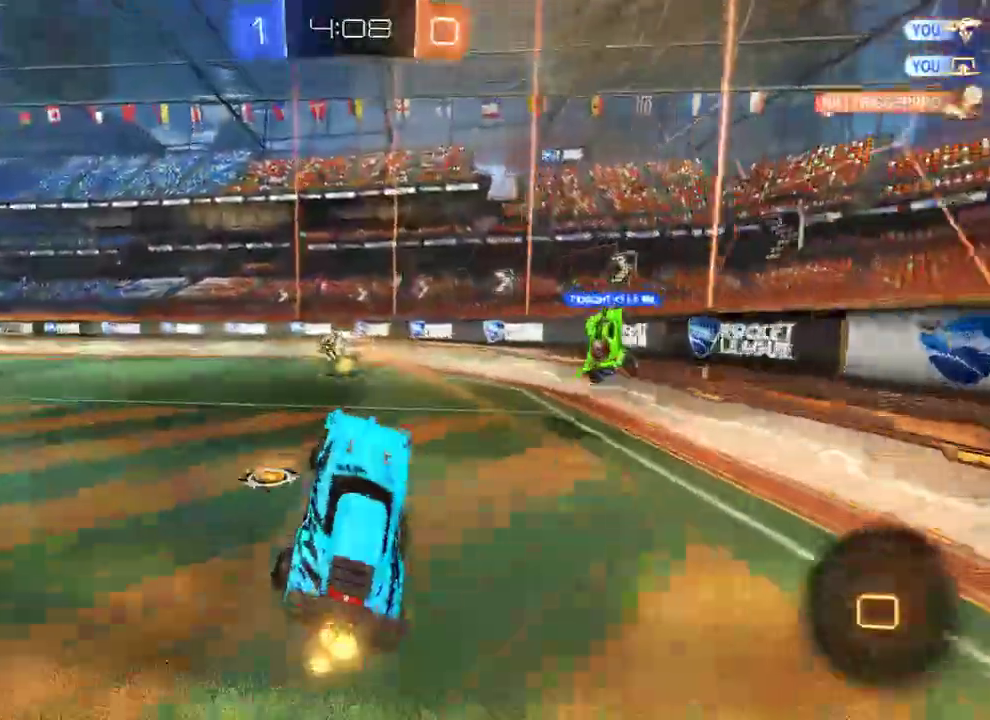
{"buttons": ["B", "R2"], "left_stick": "left", "right_stick": "center", "events": [[83, "R2", "down"], [417, "left_stick", "left"]]}
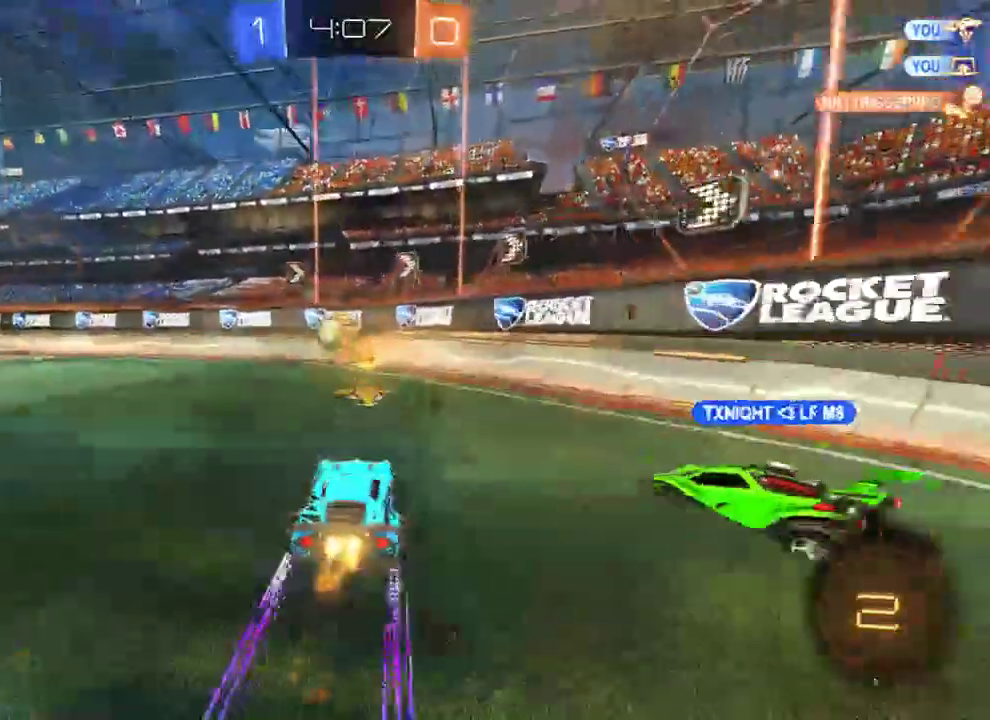
{"buttons": ["B", "R2"], "left_stick": "left", "right_stick": "center", "events": [[183, "X", "down"], [217, "R2", "up"], [283, "X", "up"], [300, "R2", "down"]]}
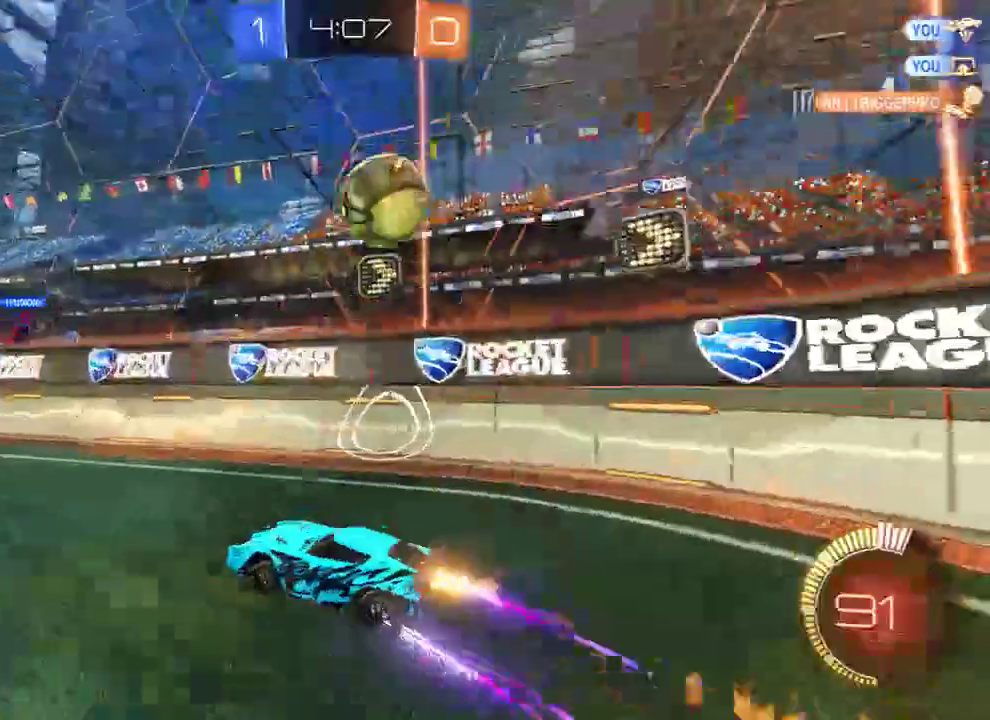
{"buttons": ["B"], "left_stick": "left", "right_stick": "center", "events": [[200, "R2", "up"]]}
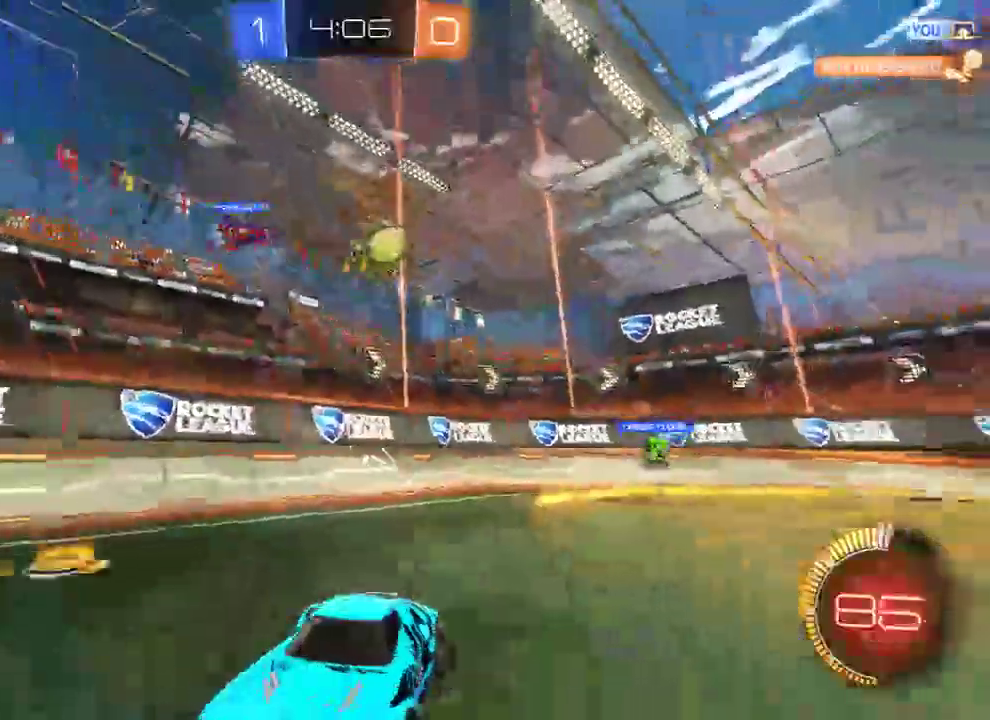
{"buttons": ["B"], "left_stick": "right", "right_stick": "center", "events": [[467, "left_stick", "right"]]}